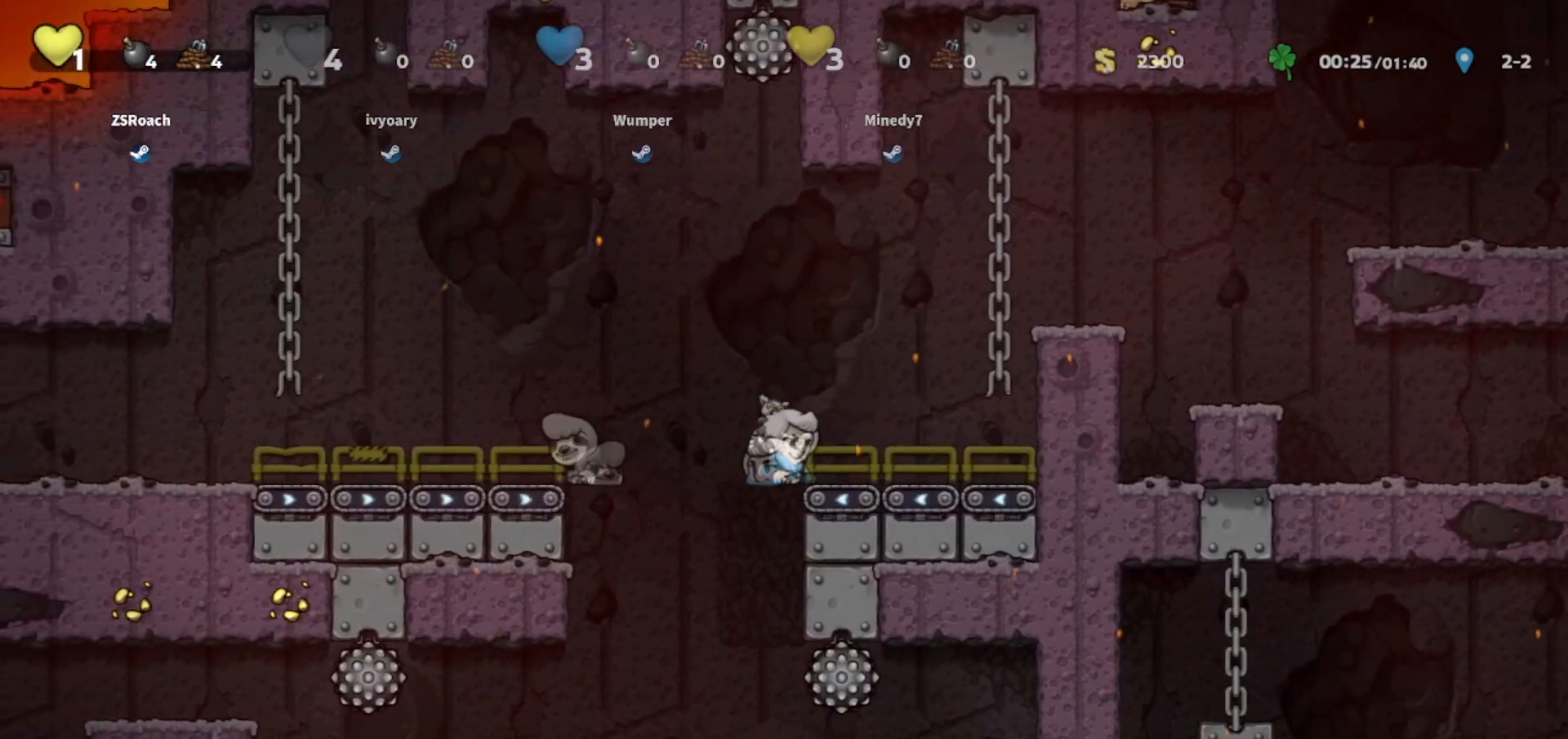
Gameplay with keyboard; each line is a JSON object with the keys held at the frame after it. "events" lists presses ("down") and releases ("up") of "bomb", "door", "down", "escape", "jump", "left", "right", "rope", "tab", "up", "walk" and "whip" between this image and that frame as [ms after this image, input, new state], when the widget could be followed in between. No other keys are recorded. Mouse input is not recorded. Key names are as the overlay labels them; some are game actions (e.g. jump) rather than physical keys.
{"keys": ["right", "walk"], "events": [[100, "down", "up"], [233, "jump", "down"], [334, "walk", "down"], [367, "jump", "up"]]}
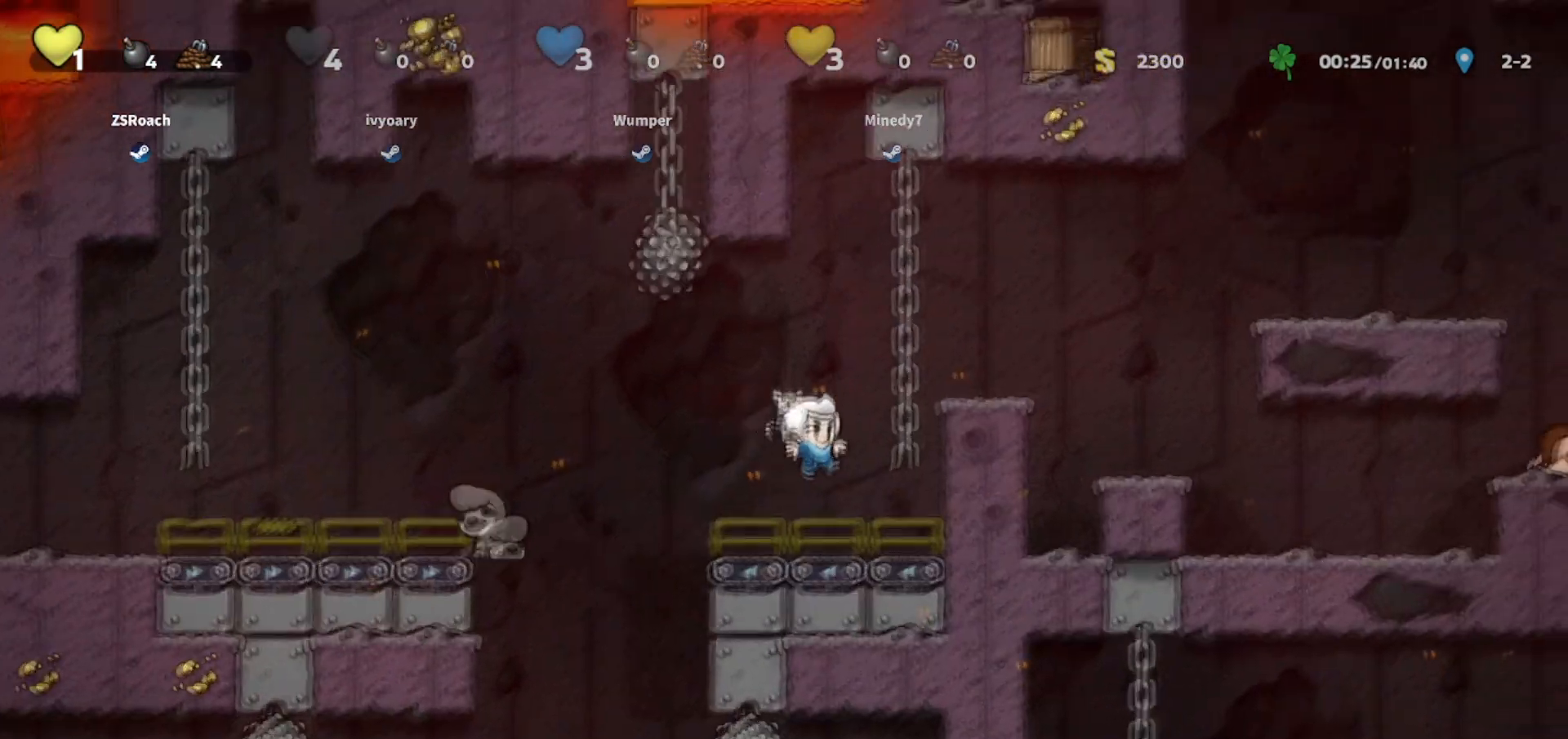
{"keys": [], "events": [[67, "right", "up"], [234, "walk", "up"], [367, "down", "down"], [367, "right", "down"], [434, "down", "up"], [434, "right", "up"]]}
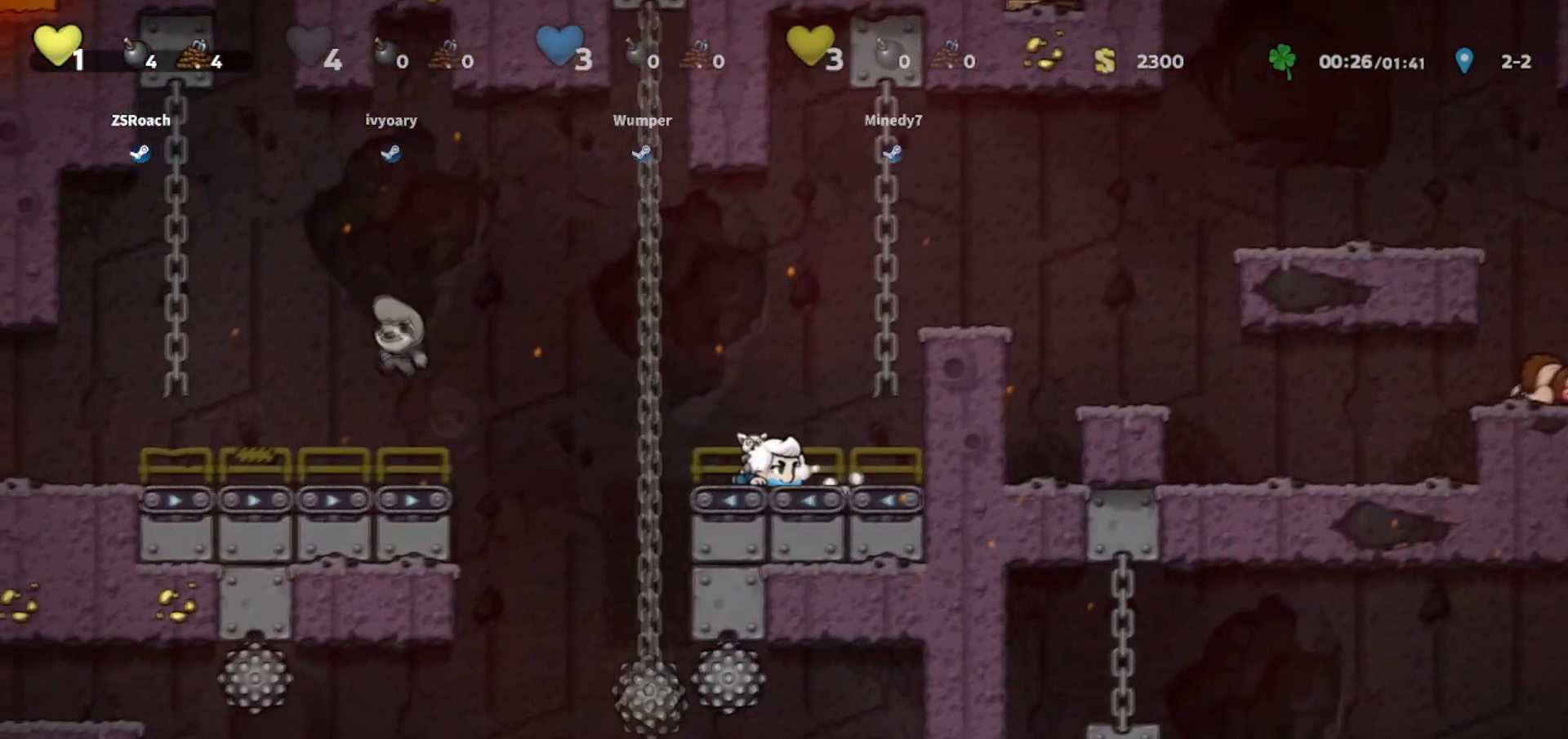
{"keys": ["down", "right"], "events": [[167, "down", "down"], [167, "right", "down"]]}
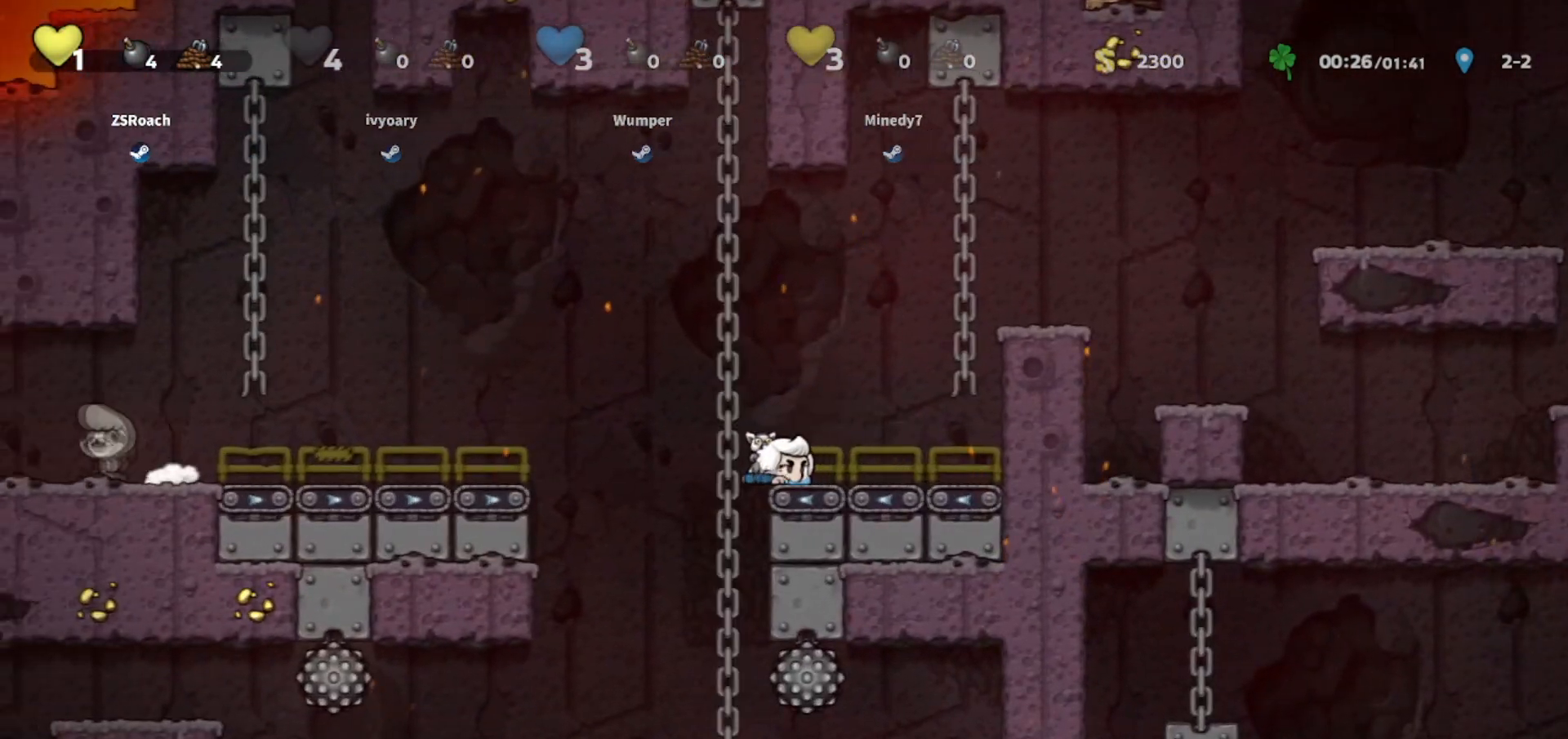
{"keys": ["down", "right"], "events": []}
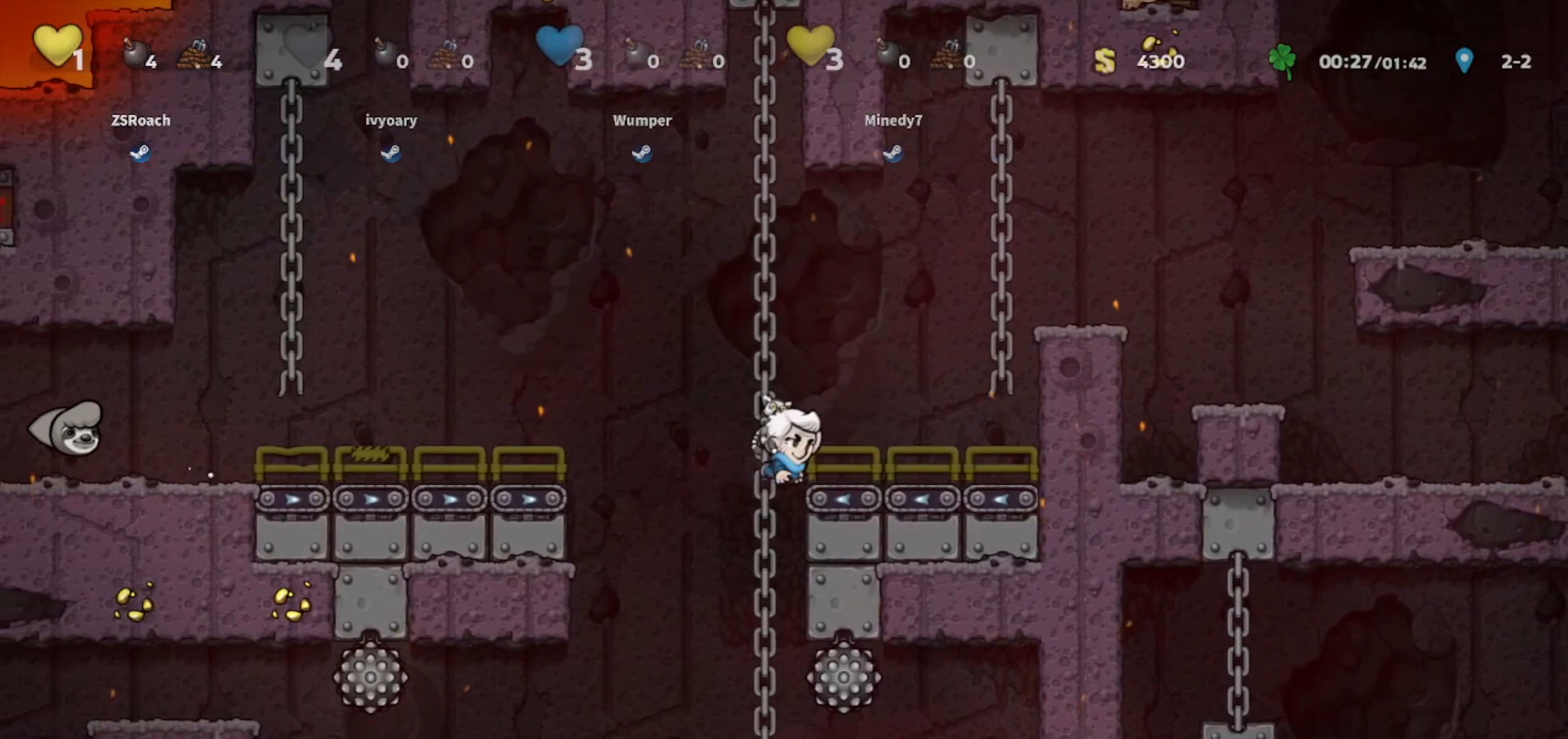
{"keys": ["down", "right"], "events": []}
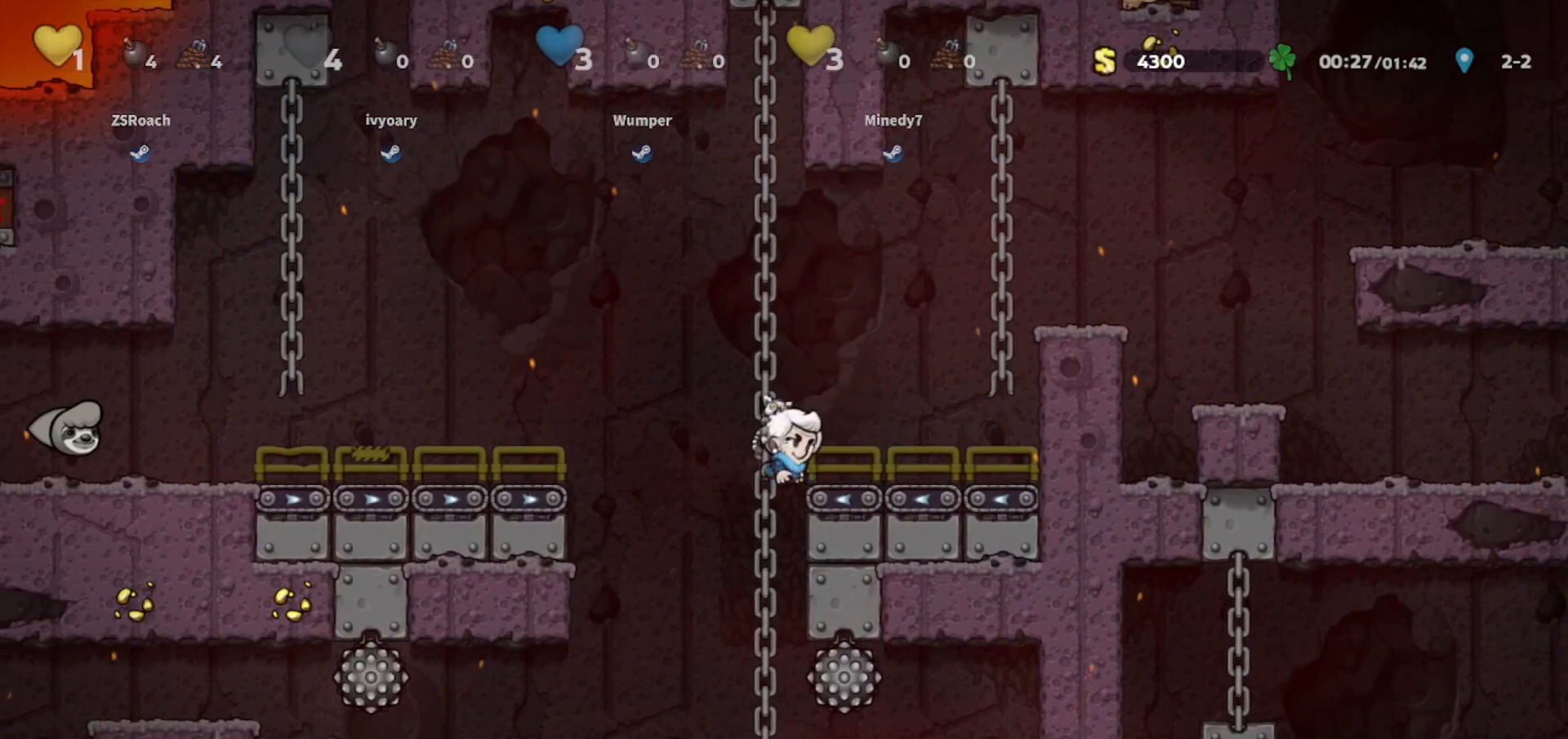
{"keys": ["down", "right", "walk"], "events": [[201, "walk", "down"]]}
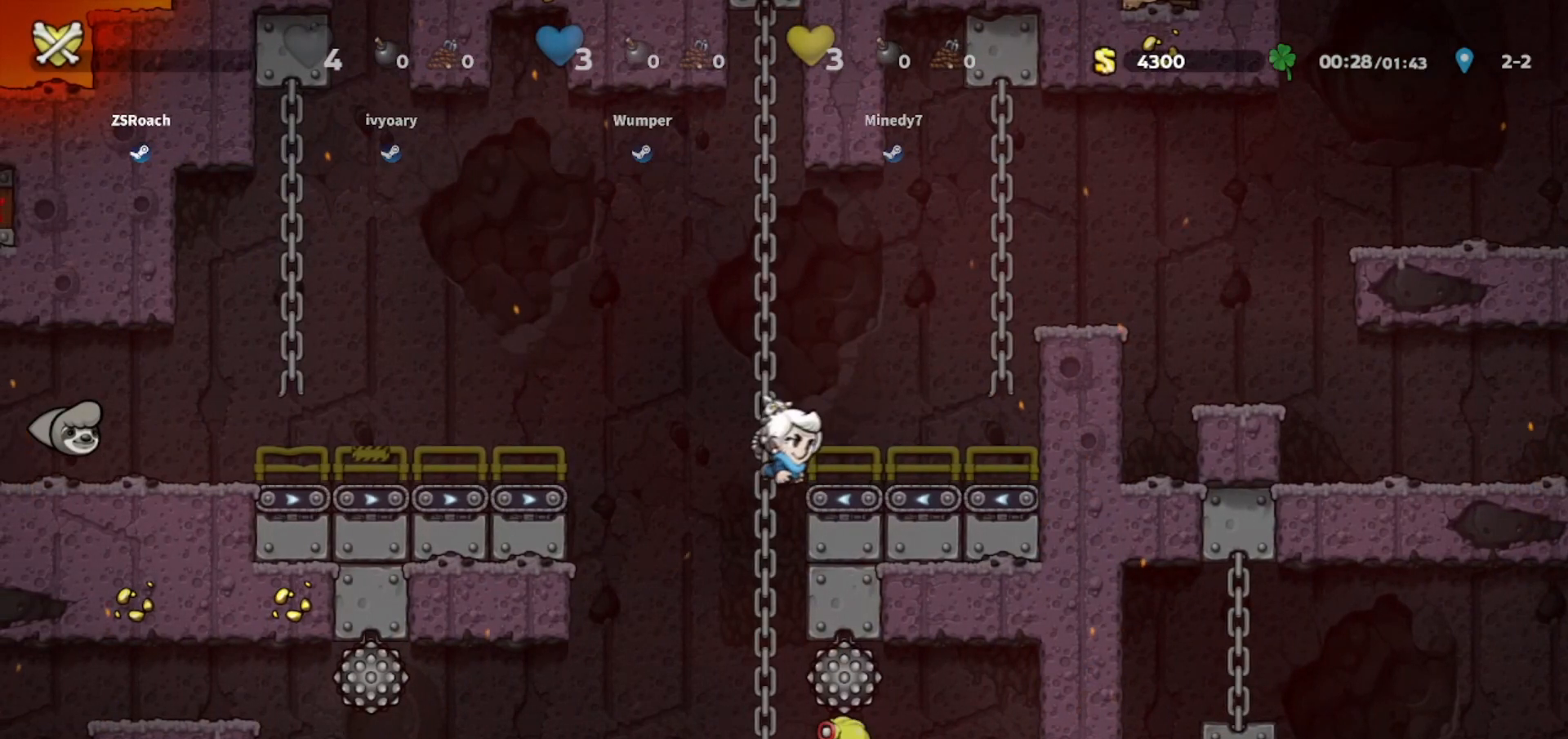
{"keys": ["down", "right"], "events": [[334, "walk", "up"]]}
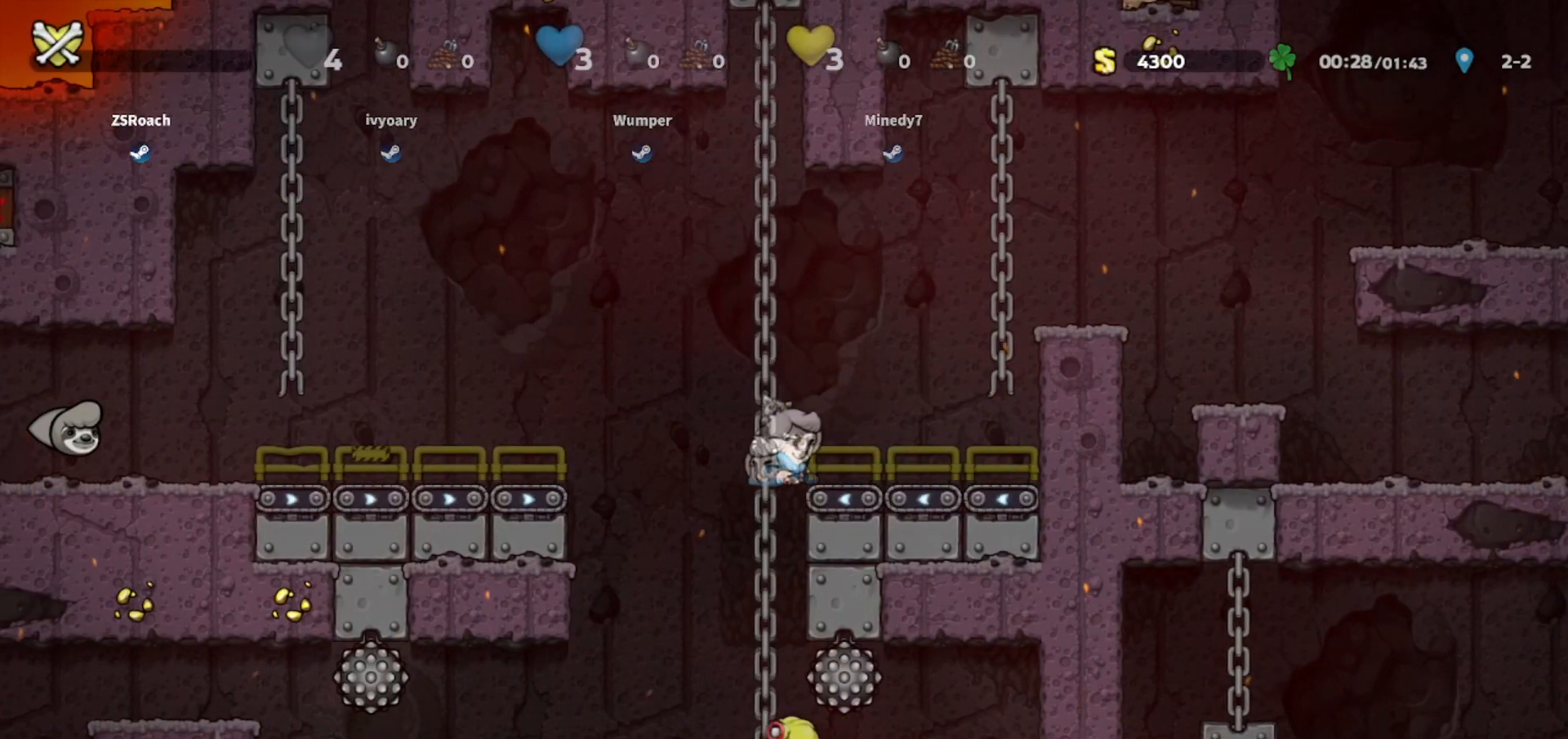
{"keys": ["down", "right"], "events": []}
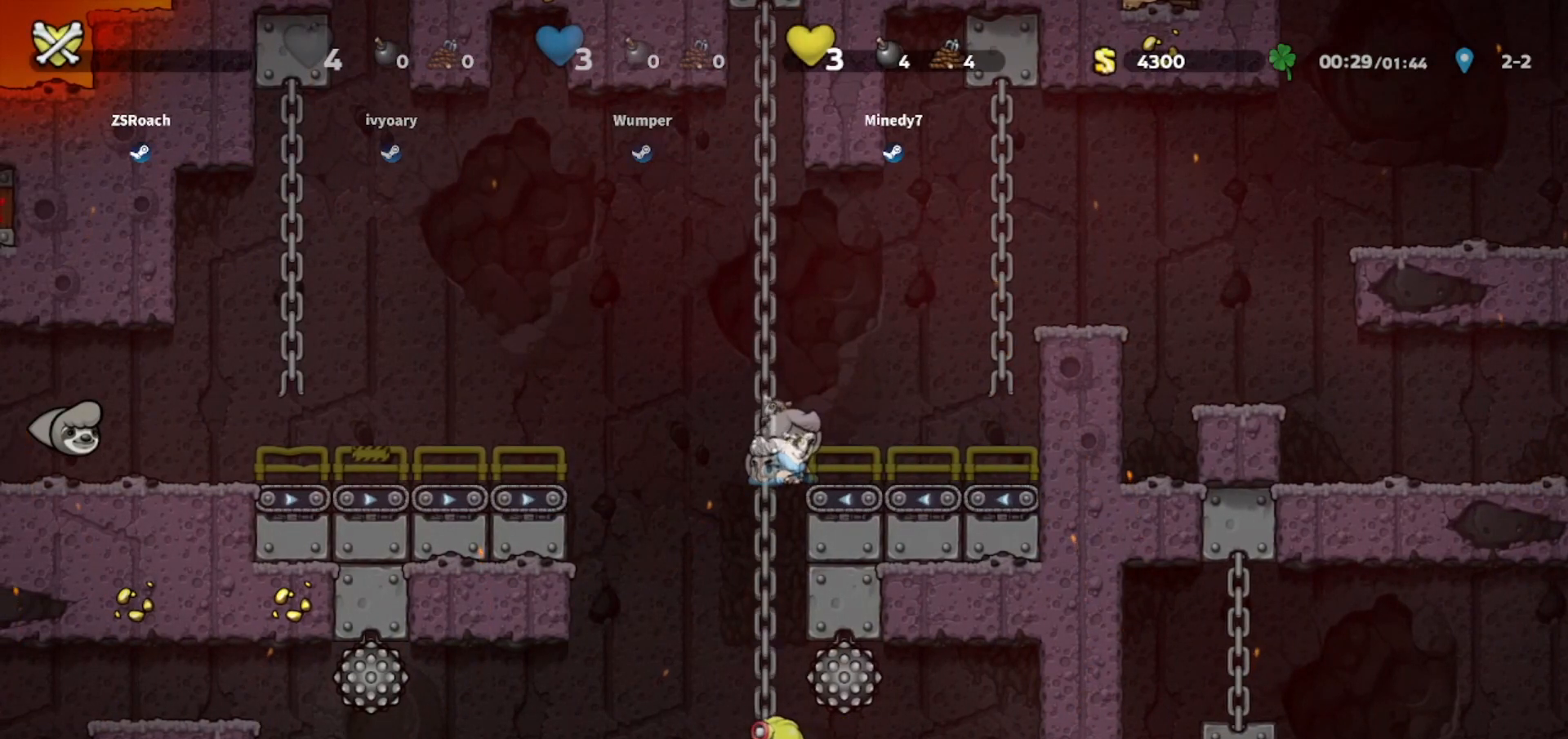
{"keys": ["down", "right", "walk"], "events": [[400, "walk", "down"]]}
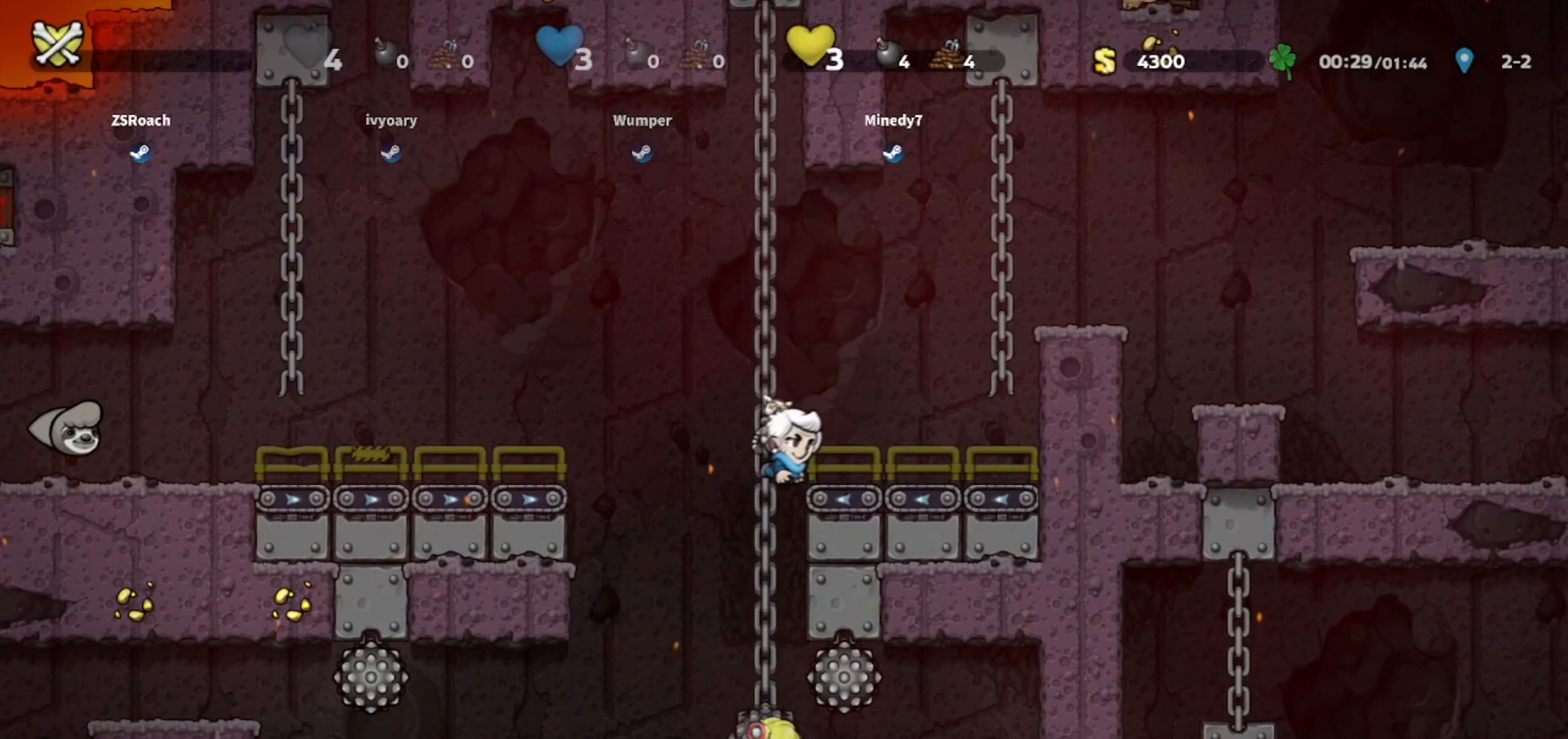
{"keys": ["down", "right"], "events": [[34, "walk", "up"]]}
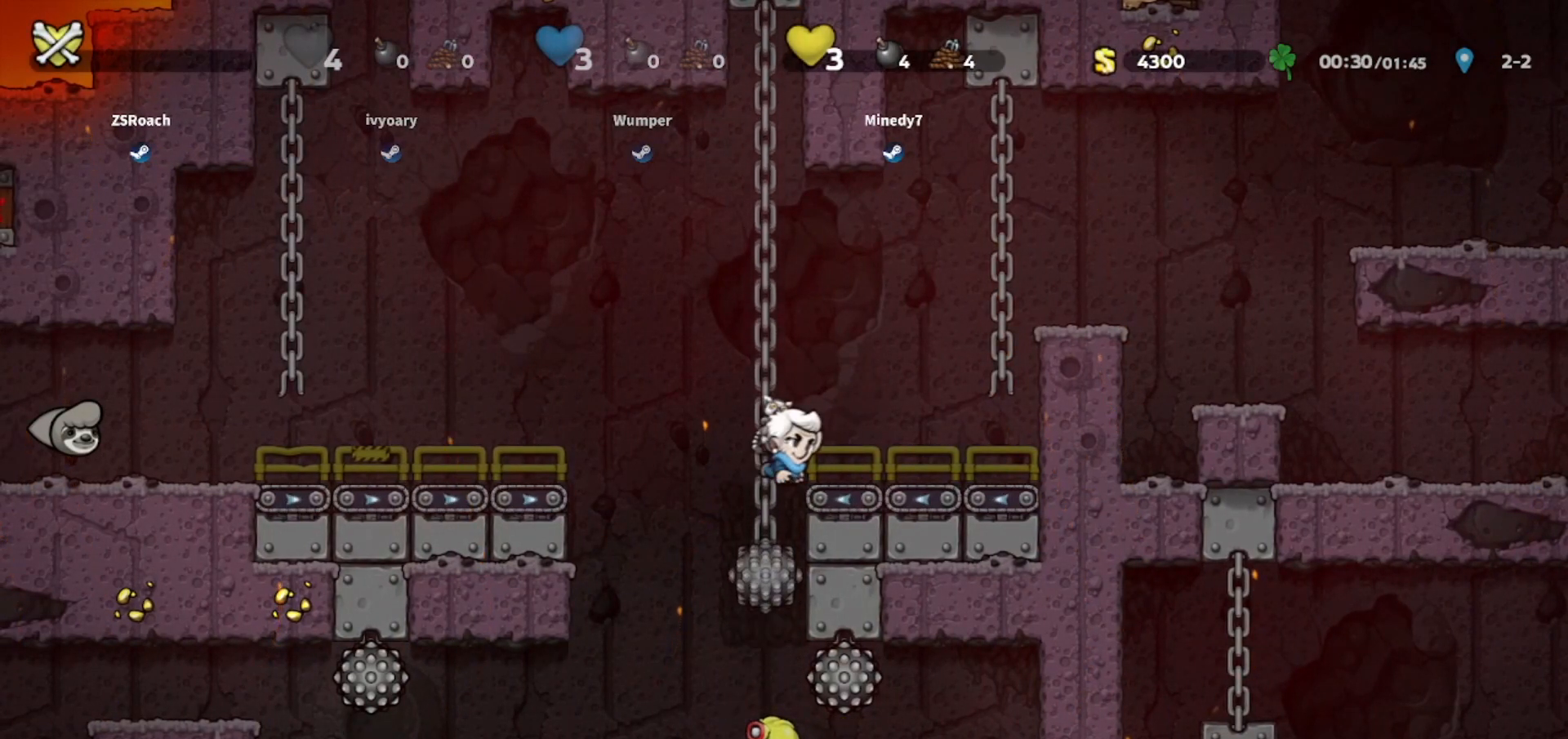
{"keys": ["down", "right"], "events": []}
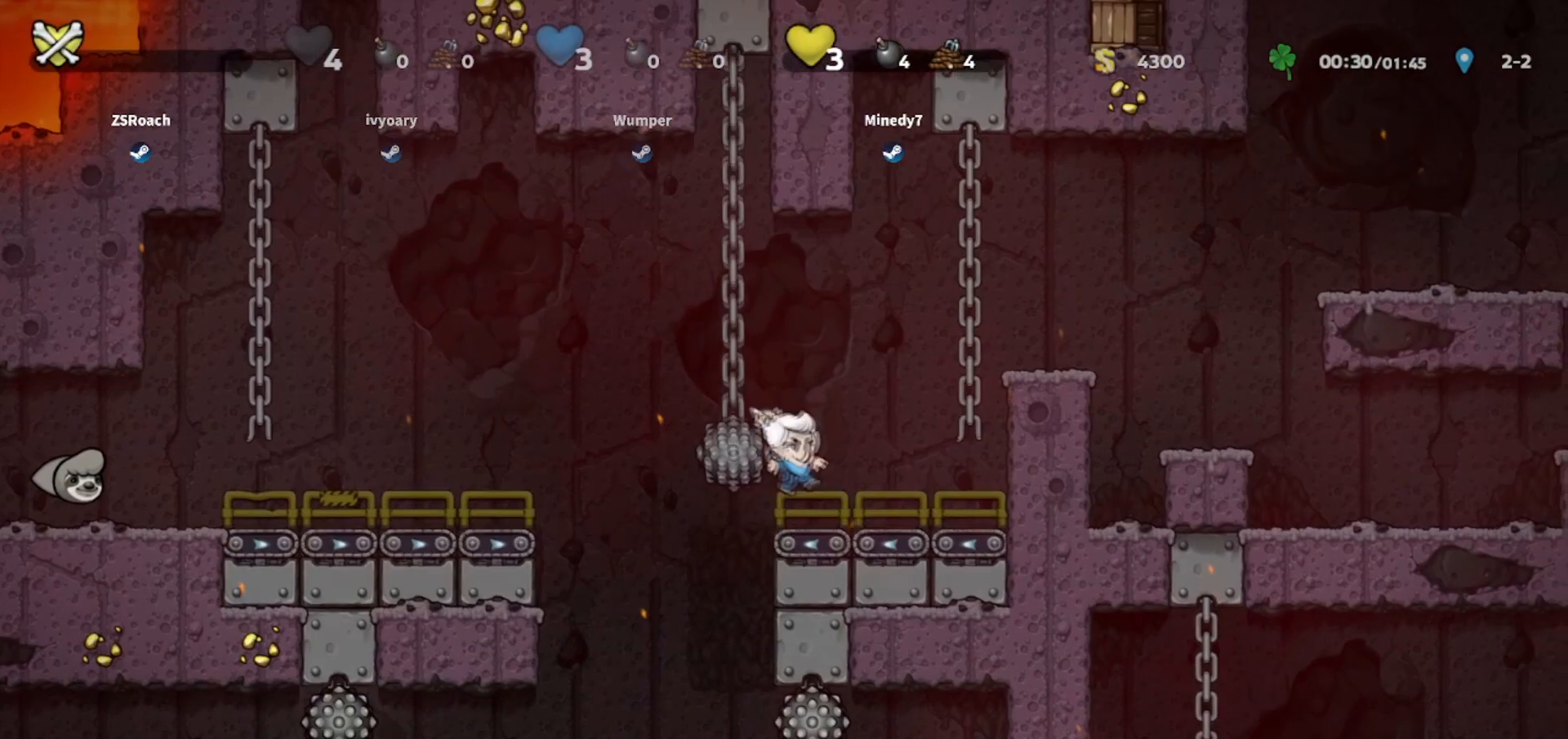
{"keys": ["down", "right"], "events": [[201, "walk", "down"], [501, "walk", "up"]]}
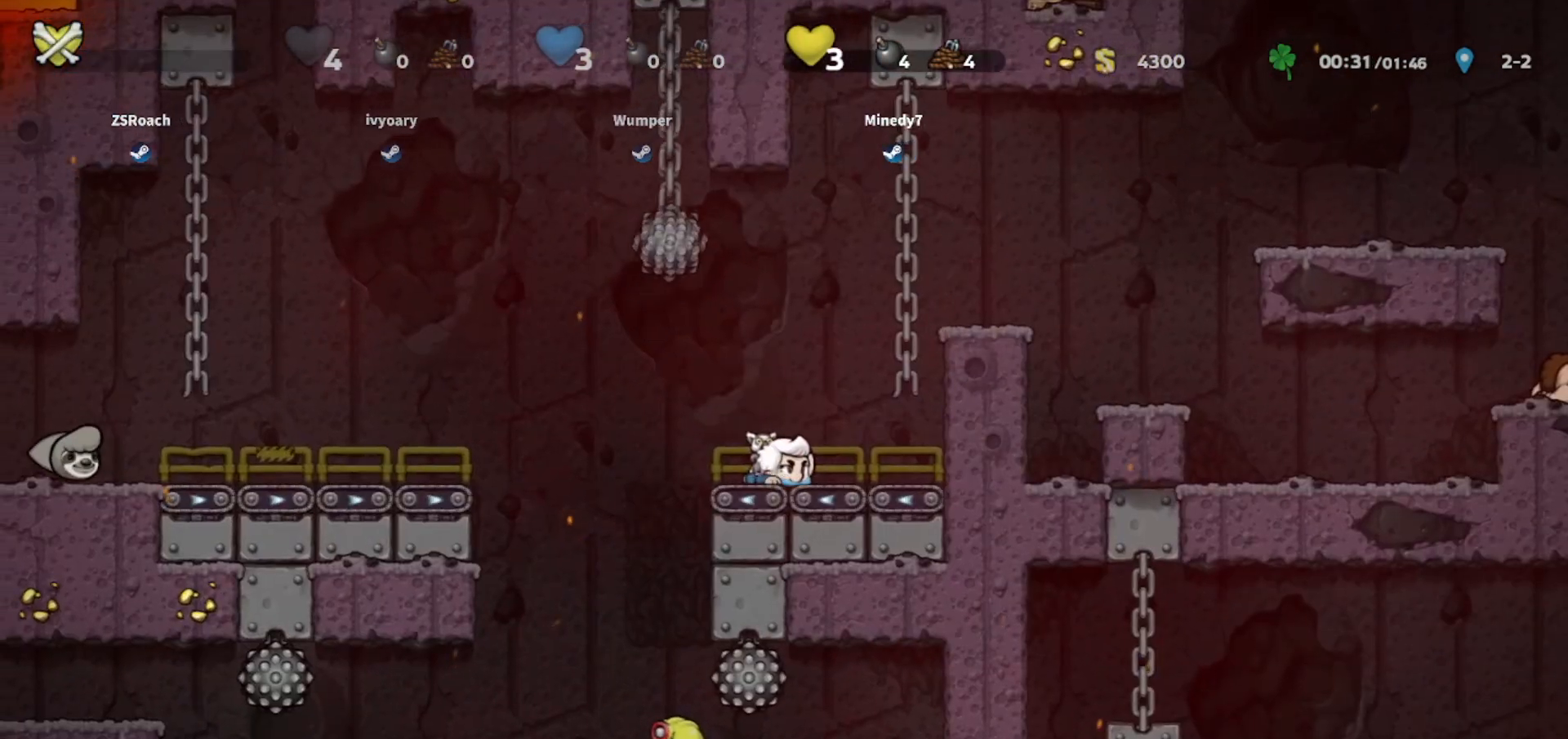
{"keys": ["down", "right"], "events": []}
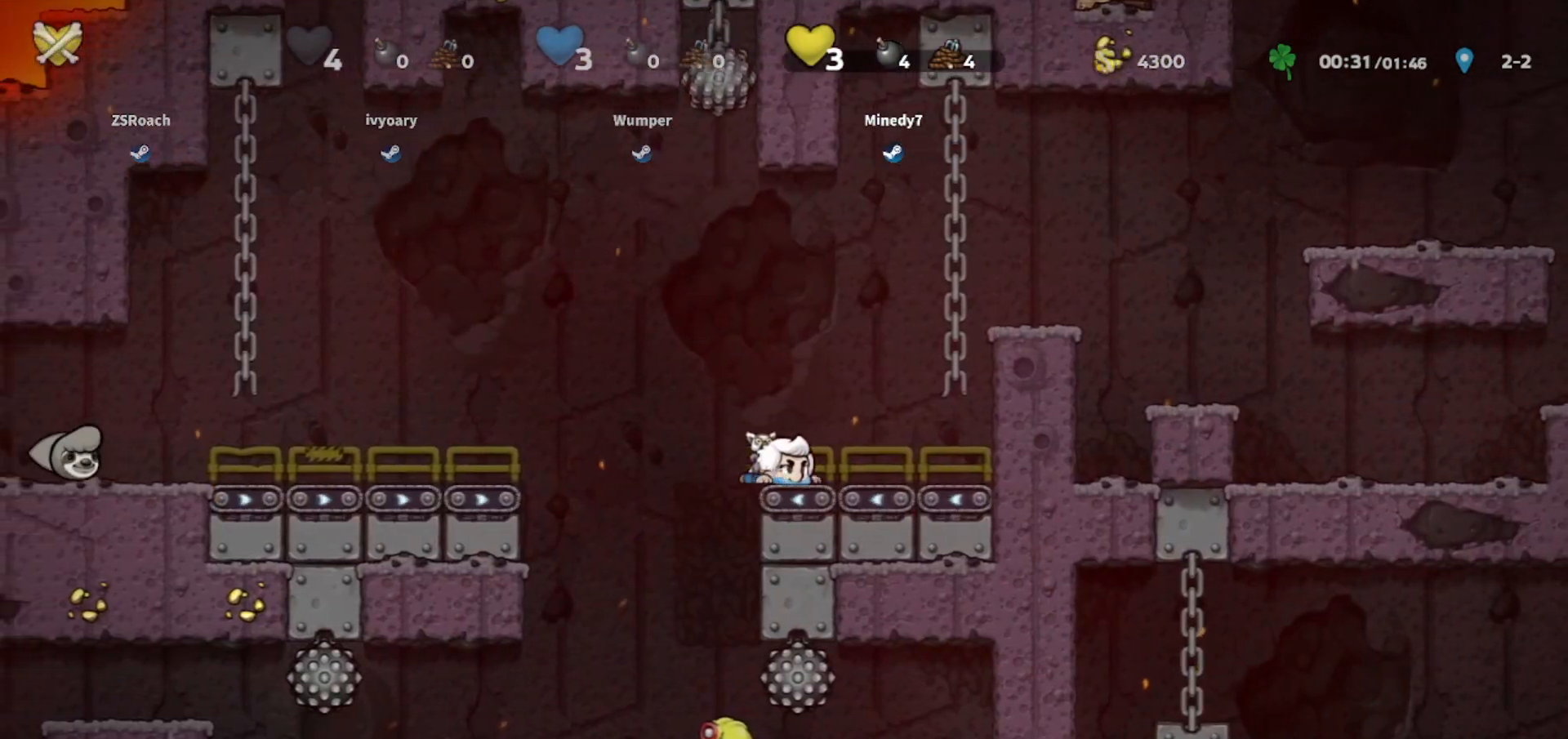
{"keys": ["down", "right"], "events": []}
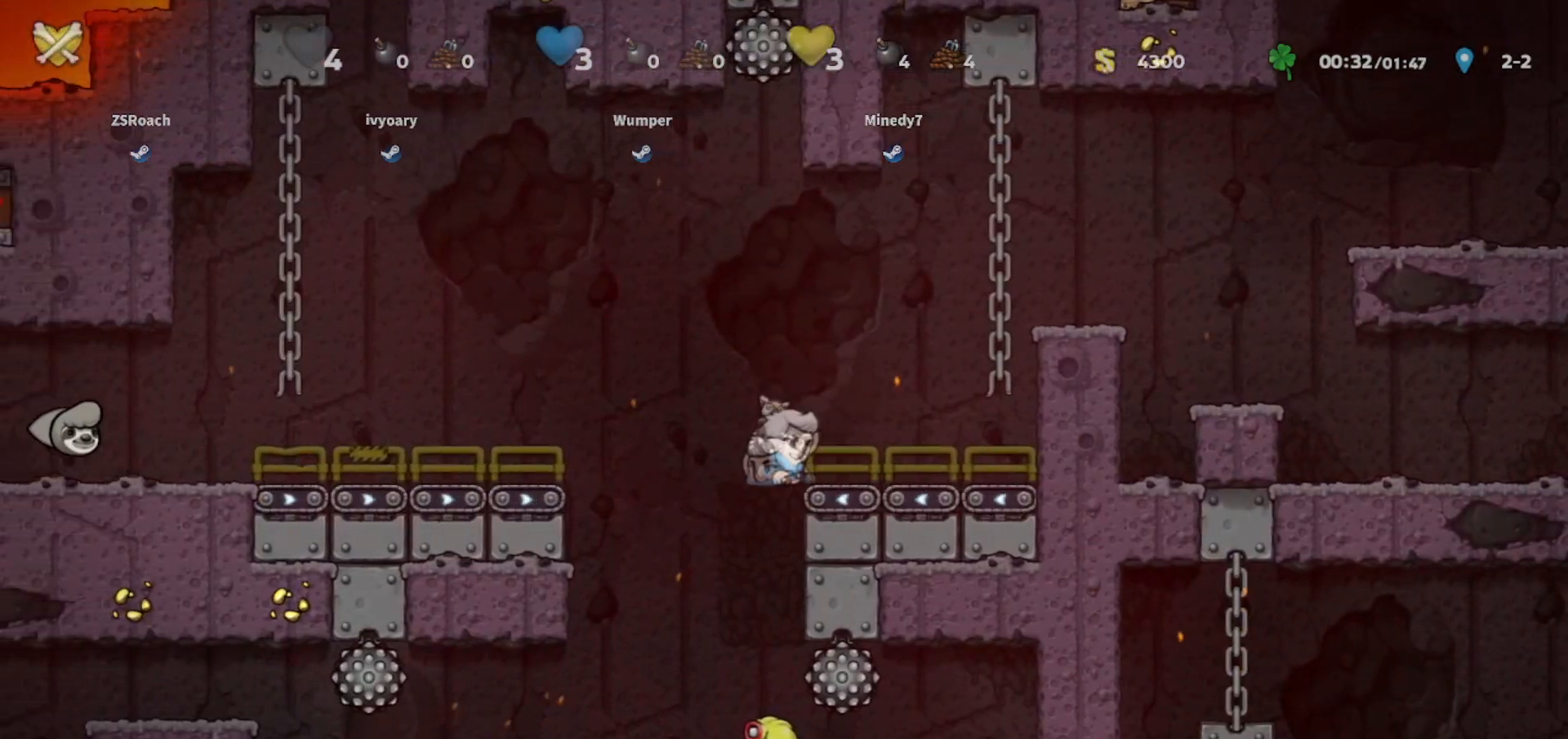
{"keys": ["right"], "events": [[400, "down", "up"]]}
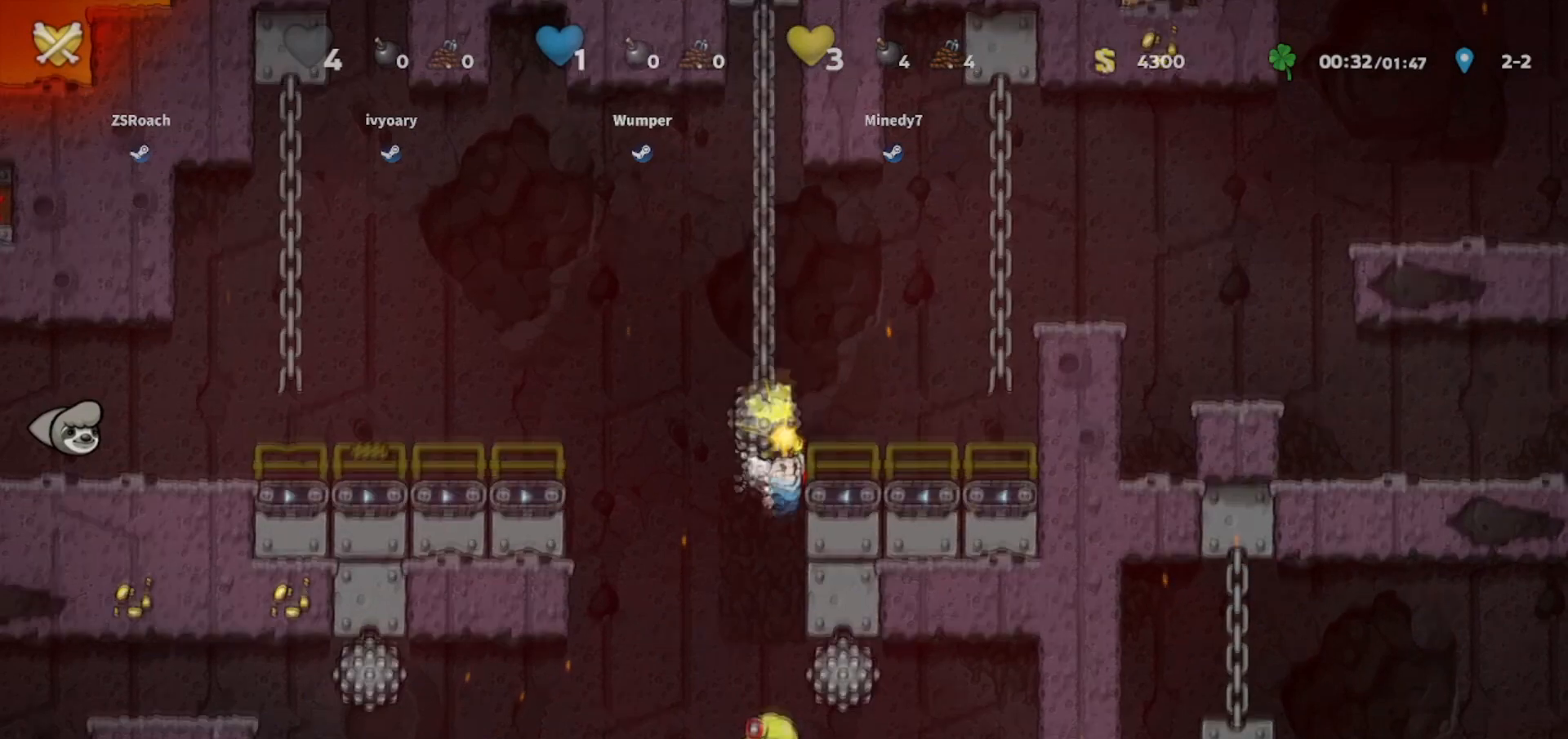
{"keys": []}
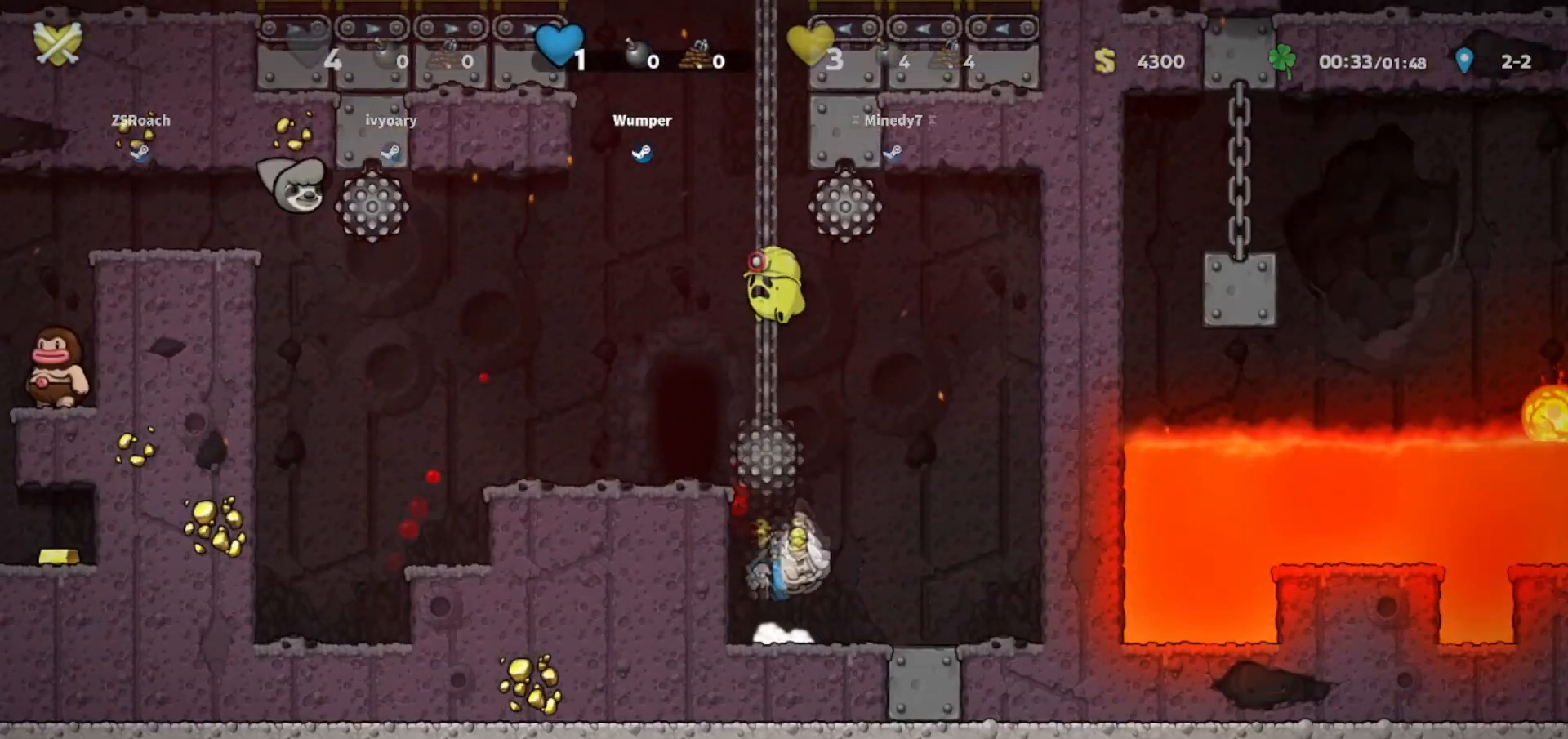
{"keys": [], "events": [[33, "right", "down"], [100, "whip", "down"], [233, "whip", "up"], [300, "right", "up"]]}
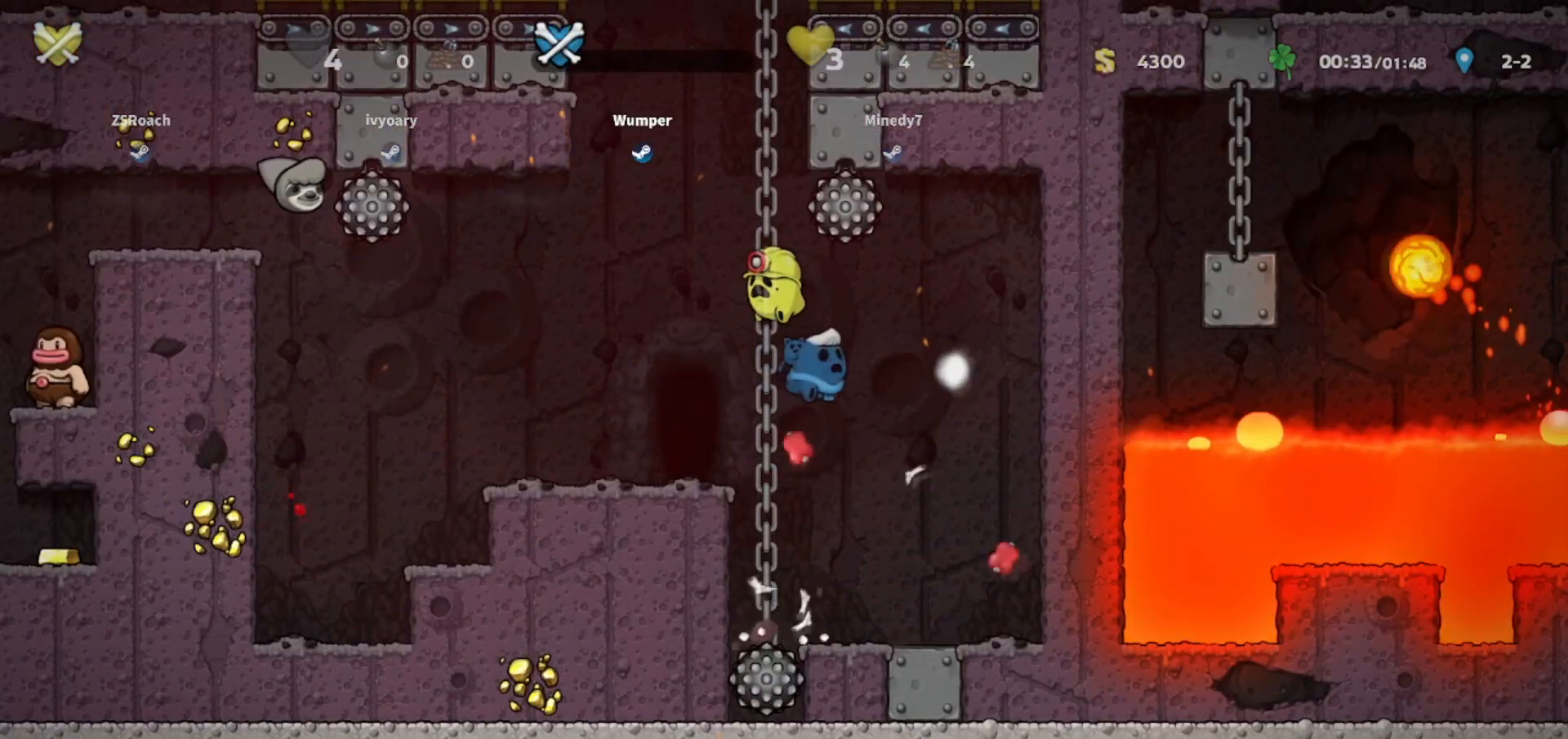
{"keys": [], "events": []}
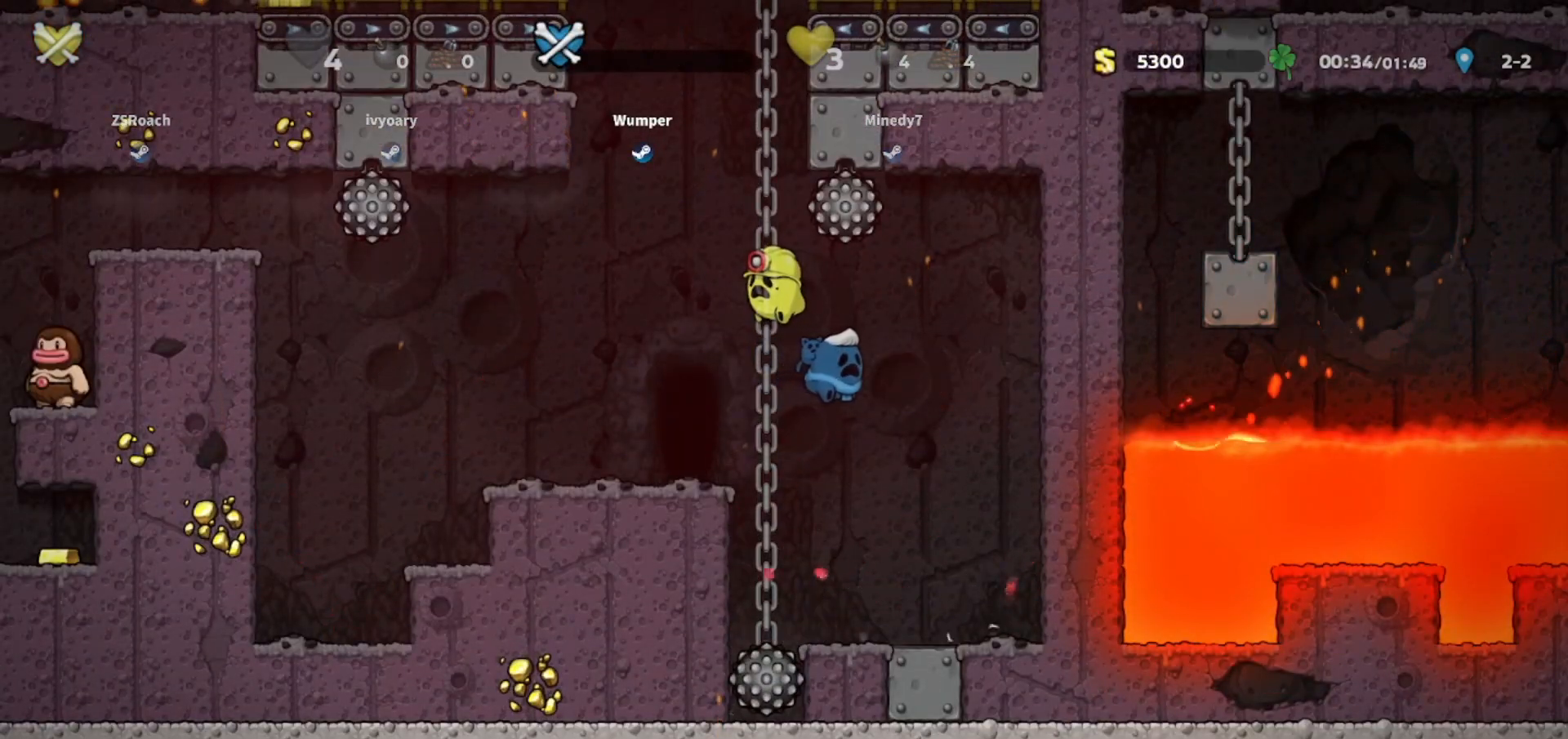
{"keys": [], "events": []}
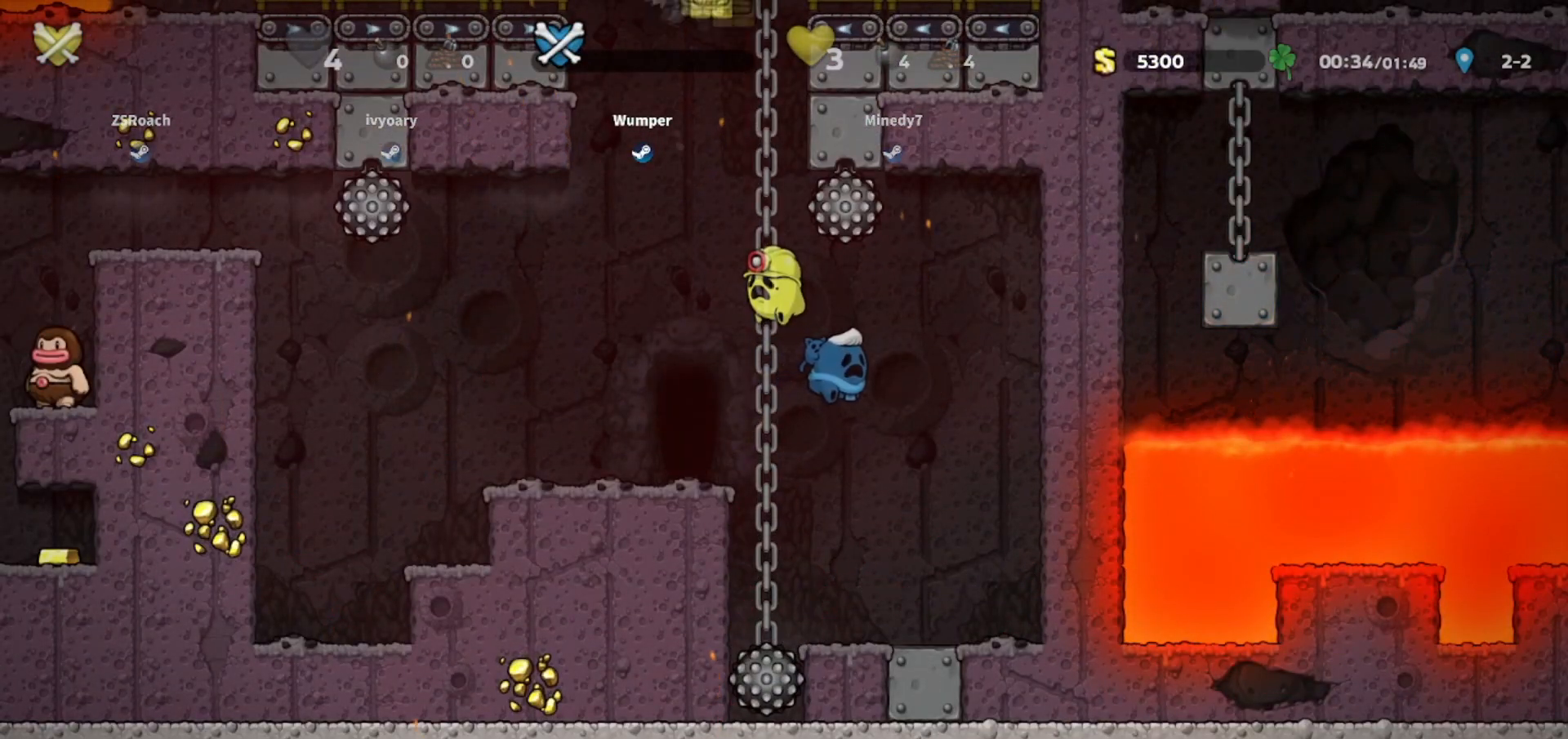
{"keys": ["down", "right"], "events": [[34, "down", "down"], [67, "right", "down"]]}
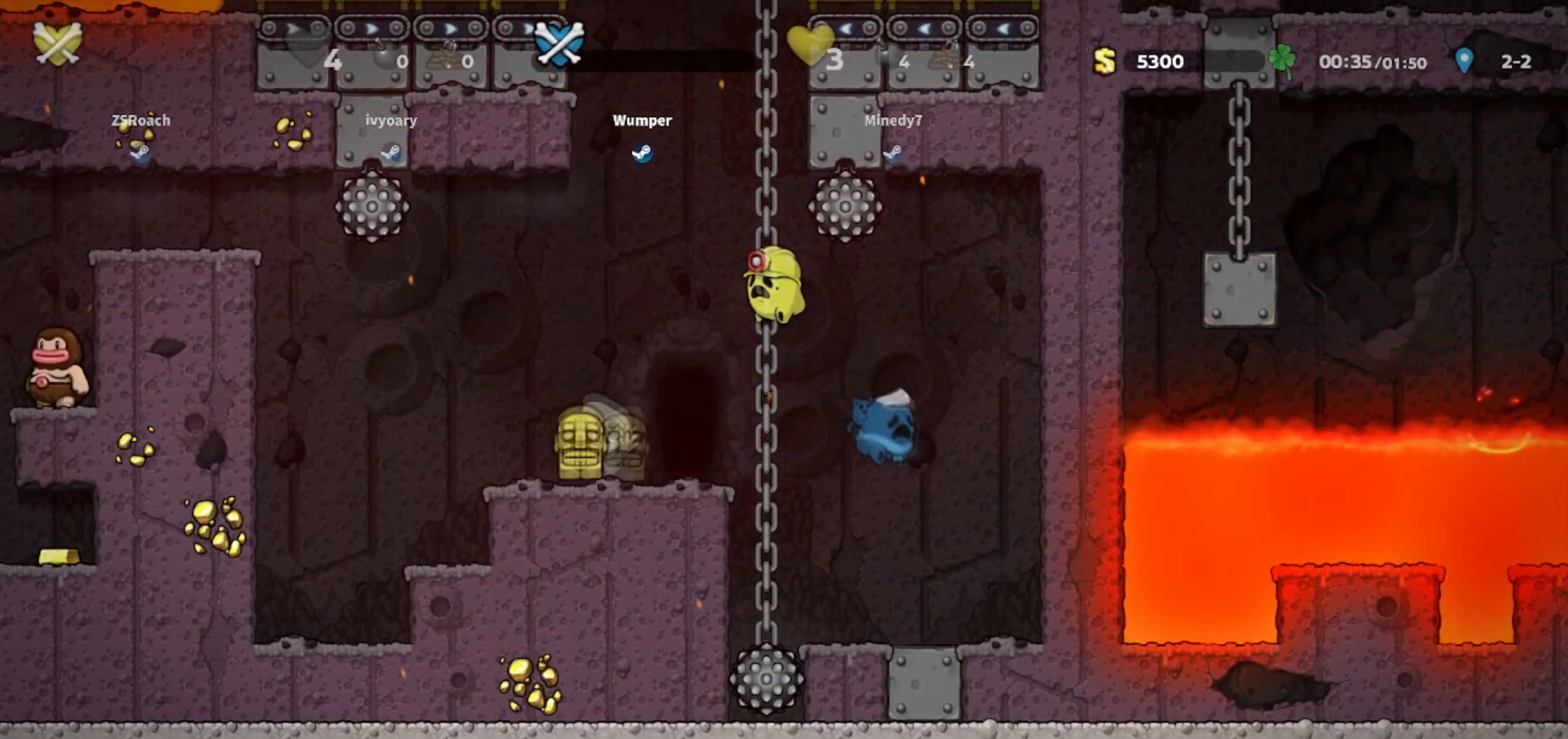
{"keys": [], "events": [[33, "down", "up"], [33, "right", "up"]]}
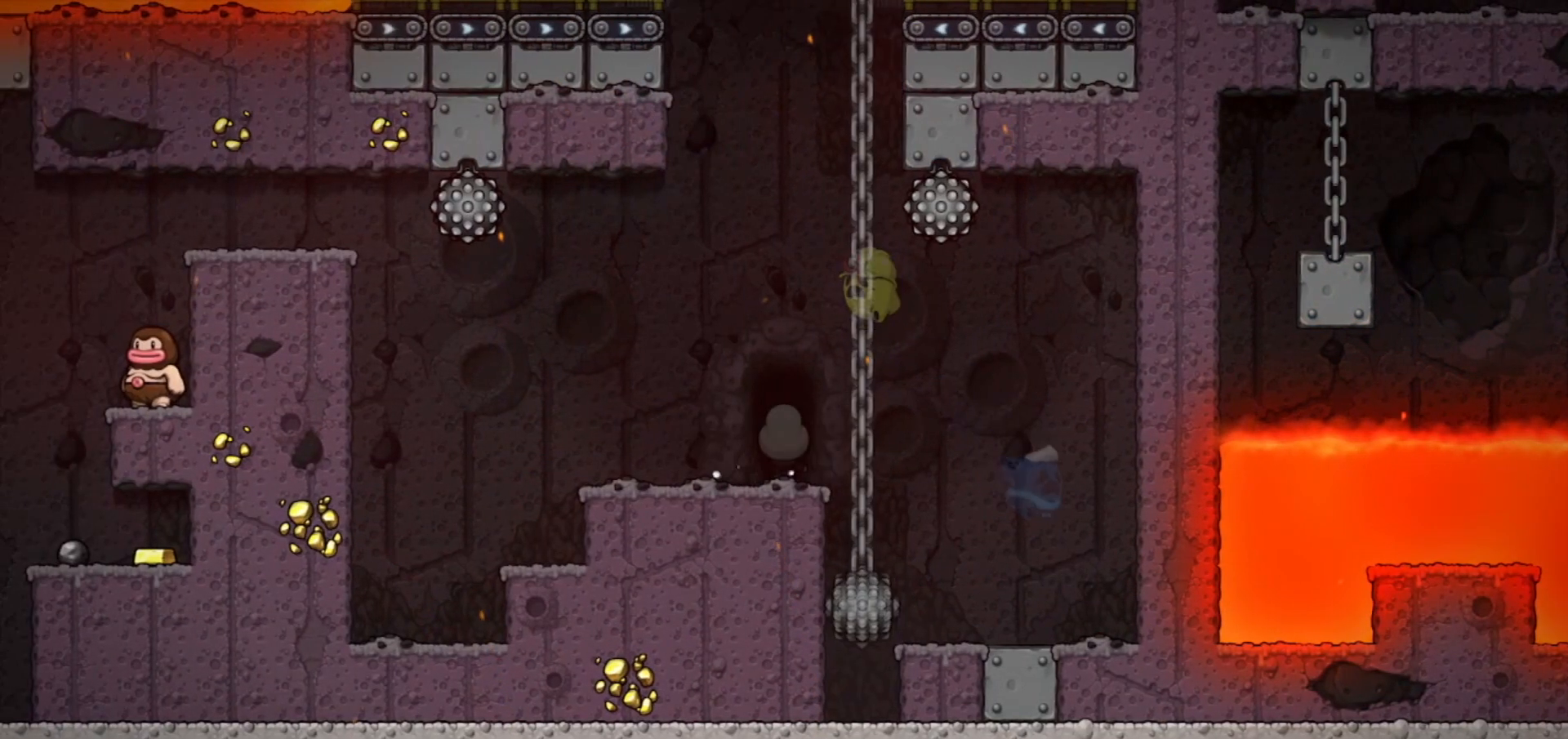
{"keys": ["jump"]}
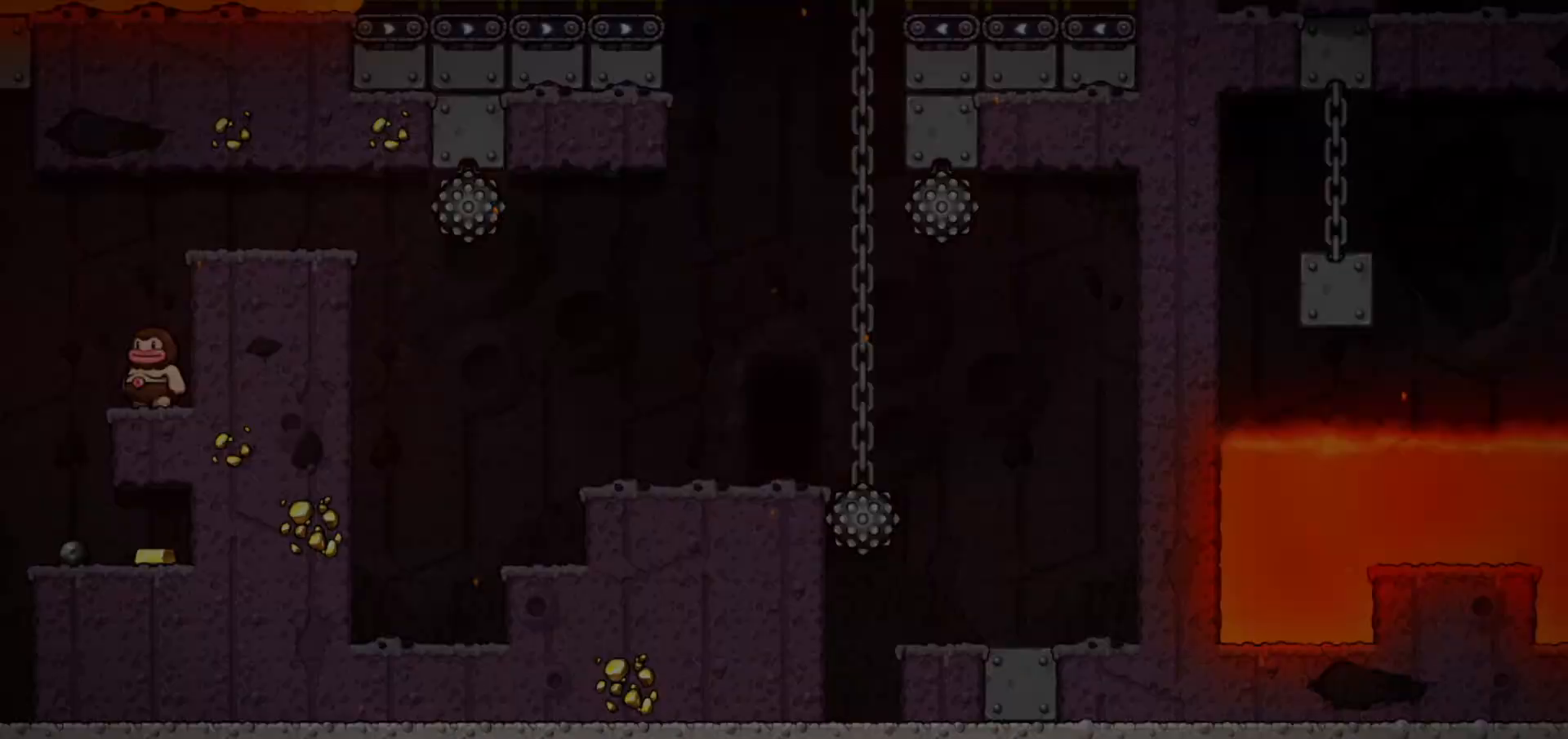
{"keys": ["jump"], "events": []}
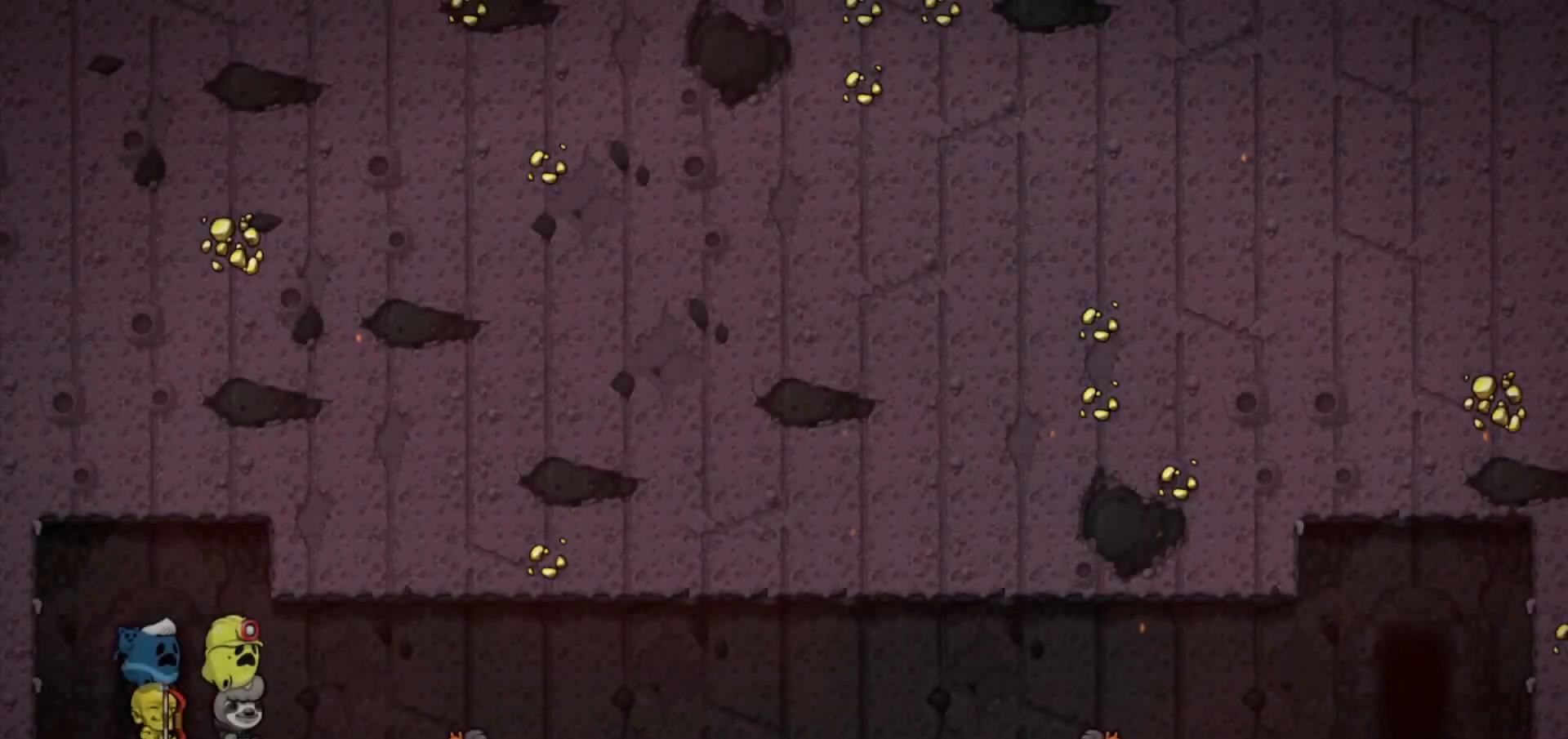
{"keys": ["jump"], "events": []}
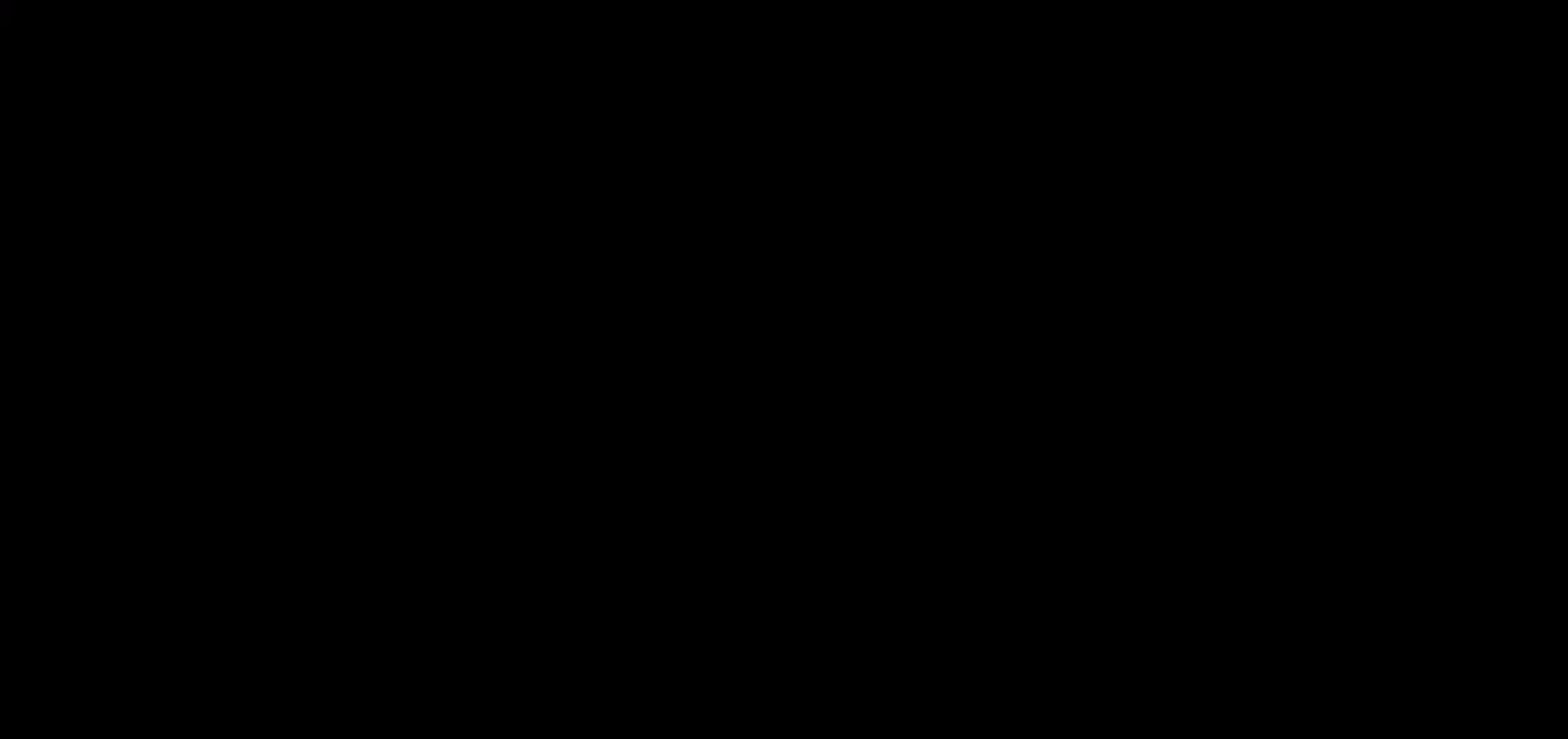
{"keys": [], "events": [[167, "jump", "up"]]}
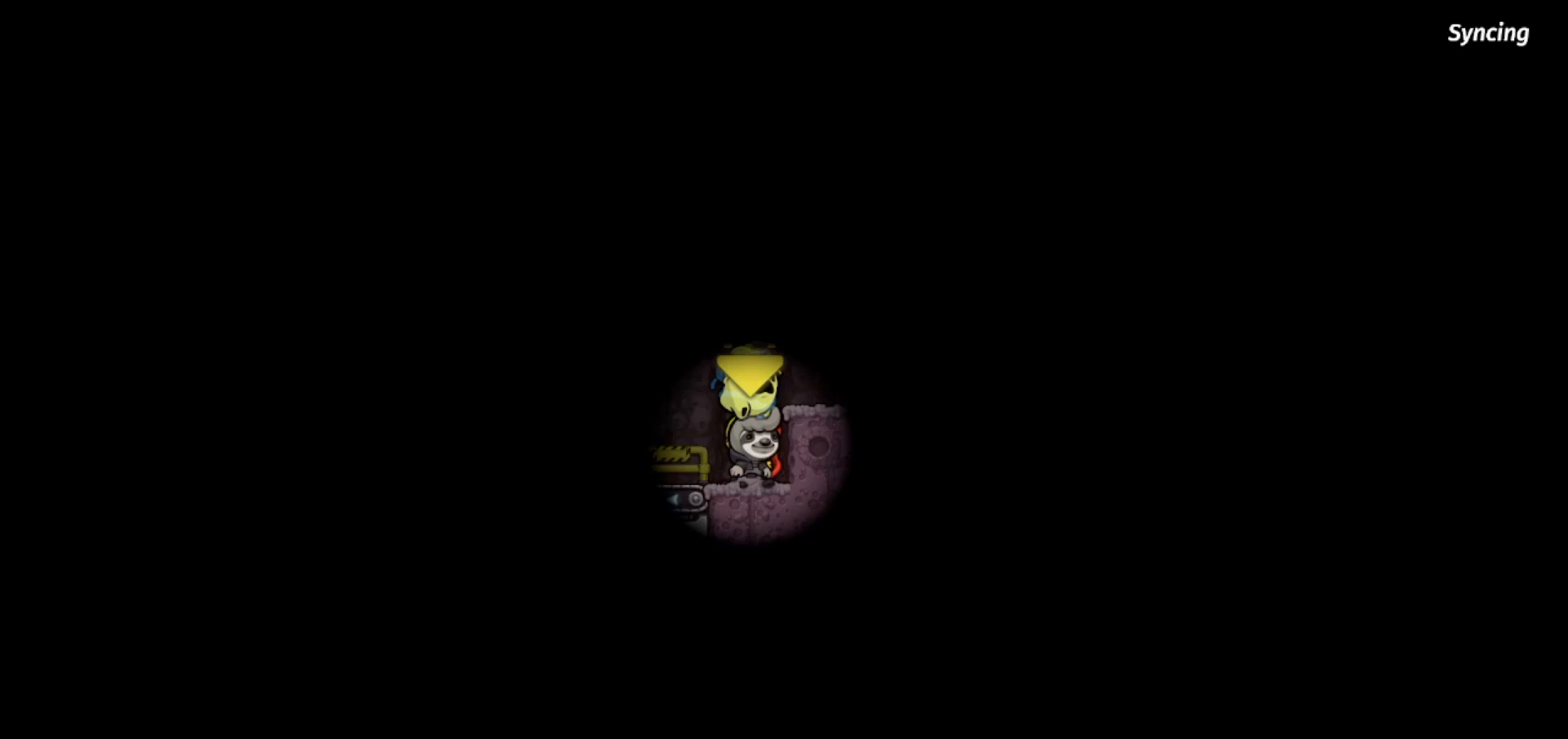
{"keys": [], "events": []}
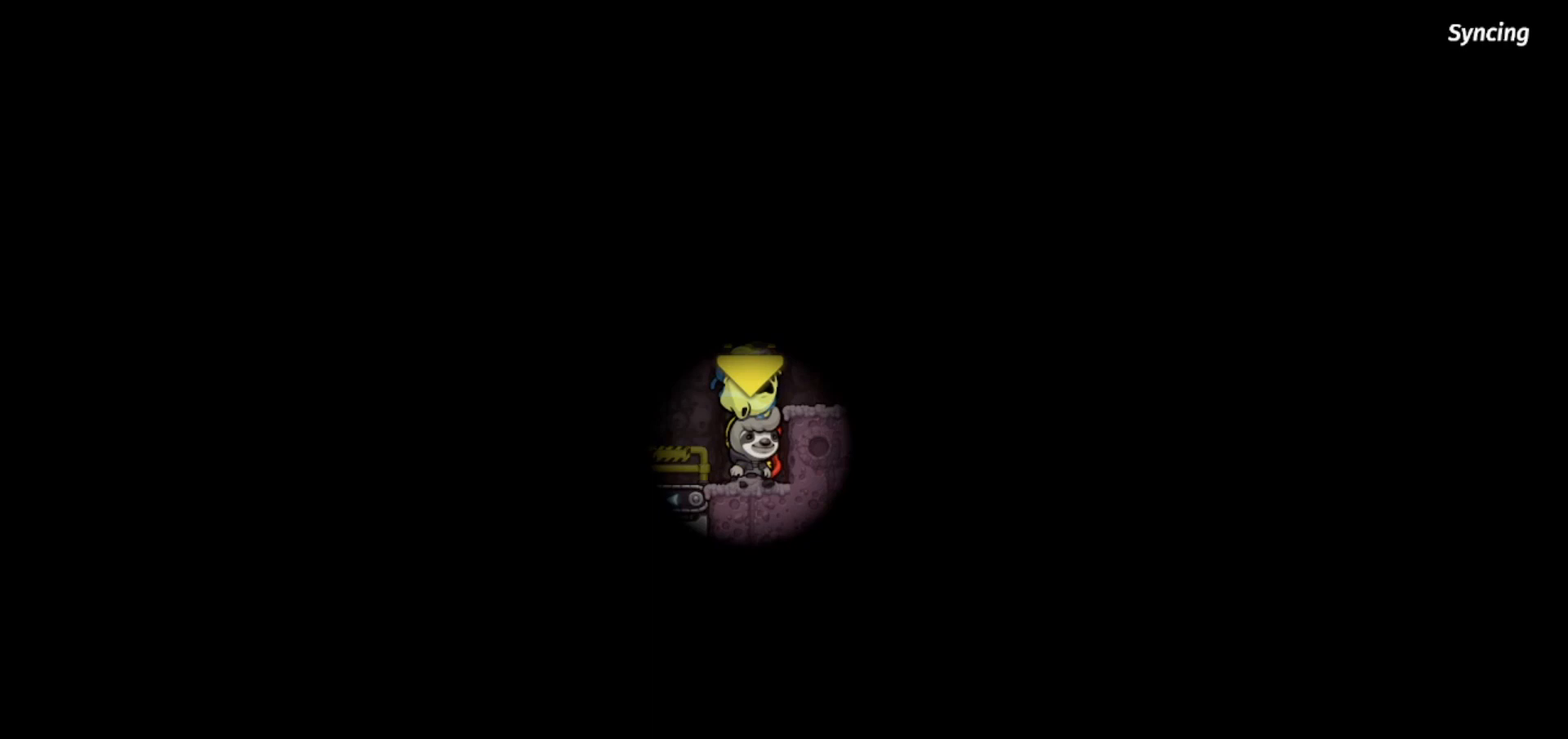
{"keys": [], "events": []}
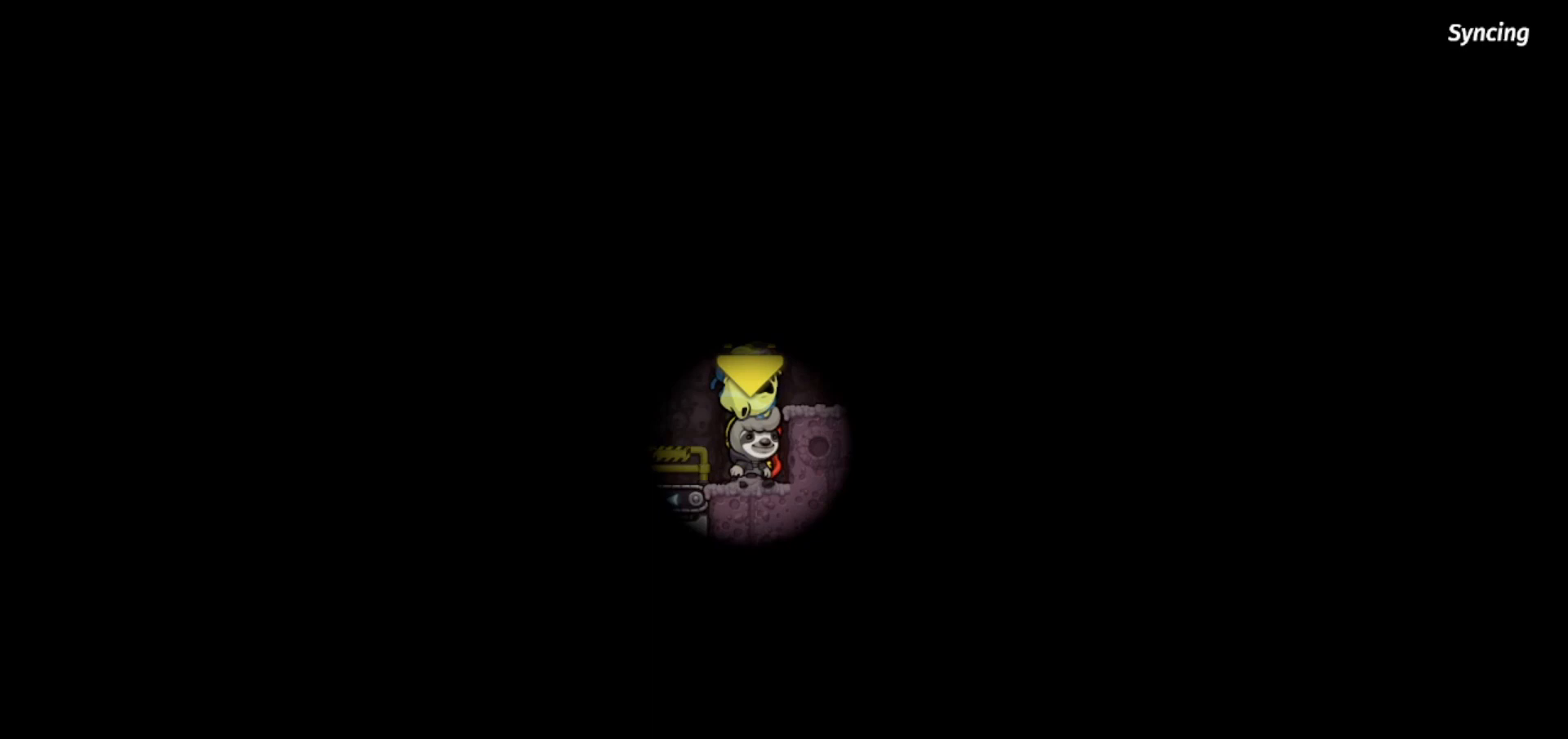
{"keys": ["whip"], "events": [[434, "whip", "down"]]}
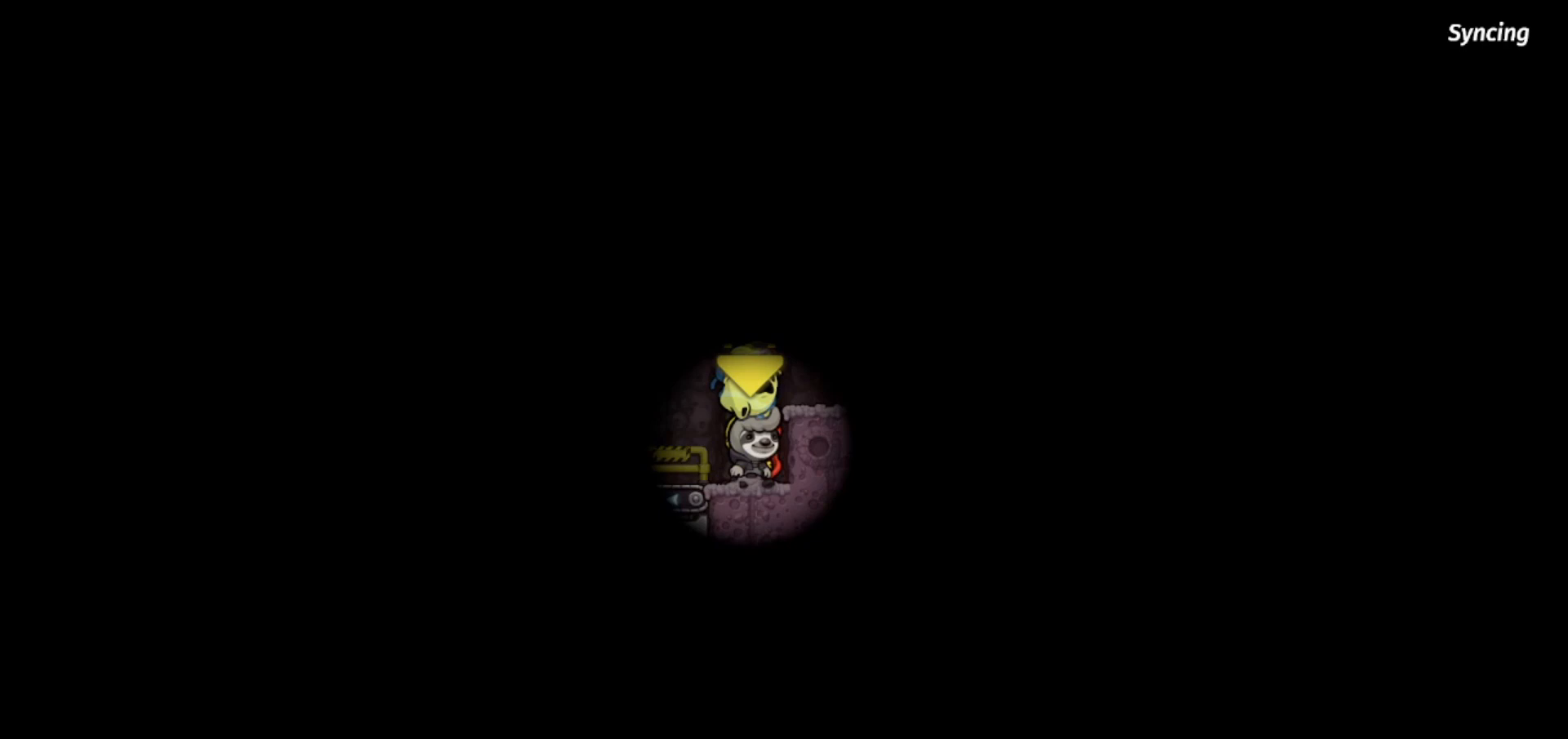
{"keys": ["whip"], "events": []}